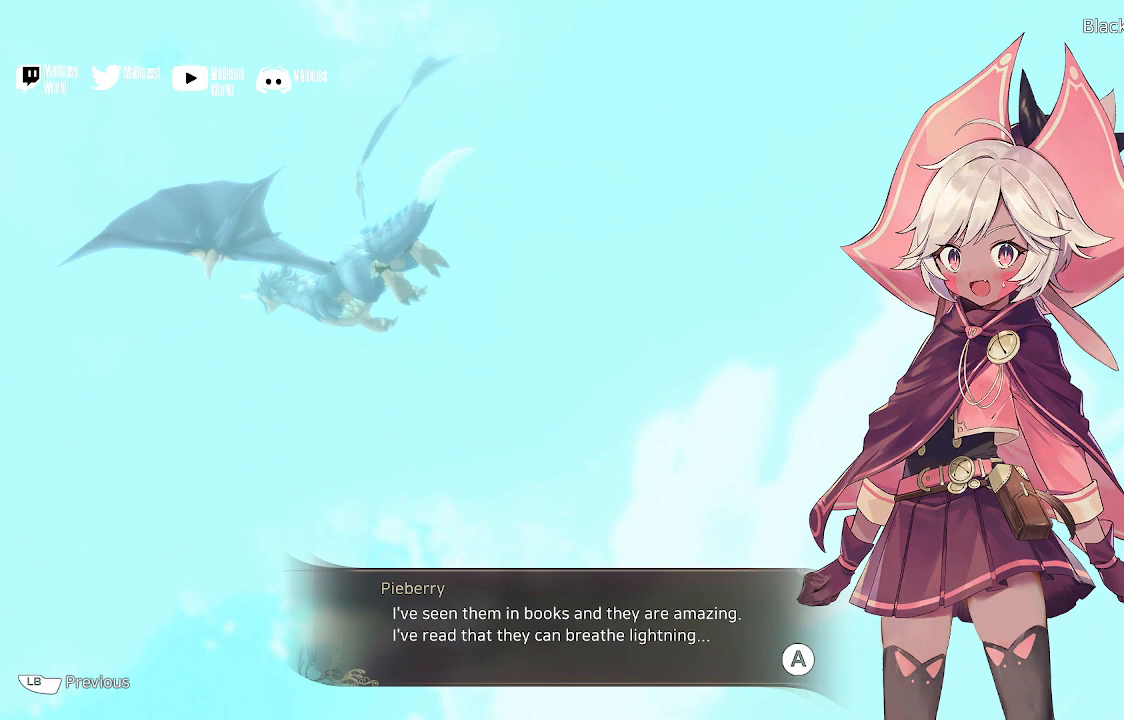
Gameplay with a controller (Xbox layout); each line is a JSON object with the inputs held at the frame after it. "events" lists button and stick changes between this image and that frame as [ms after this image, input, new state], when the widget could be followed in between.
{"buttons": [], "left_stick": "center", "right_stick": "center", "events": []}
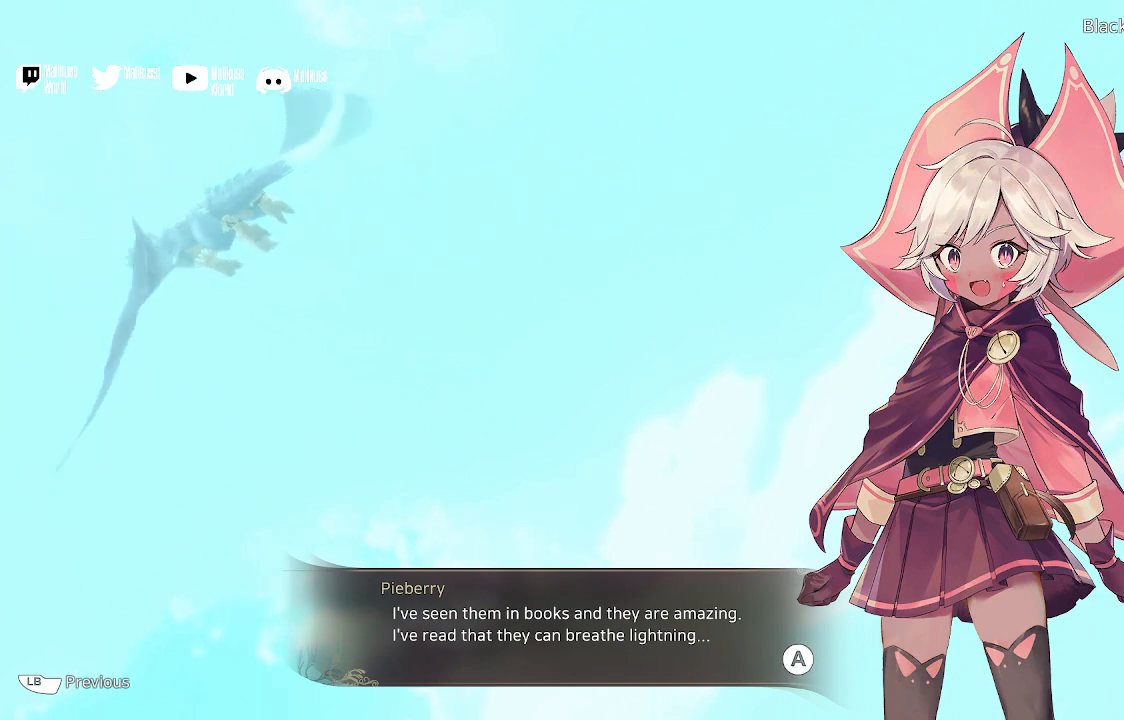
{"buttons": [], "left_stick": "center", "right_stick": "center", "events": []}
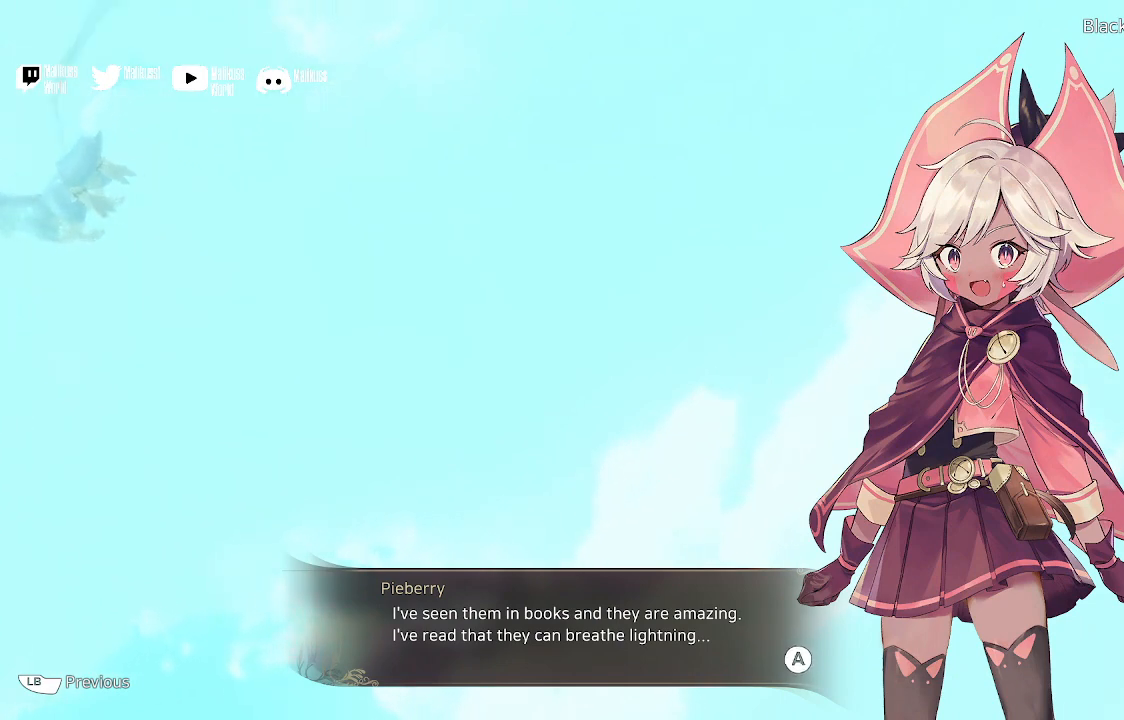
{"buttons": [], "left_stick": "center", "right_stick": "center", "events": []}
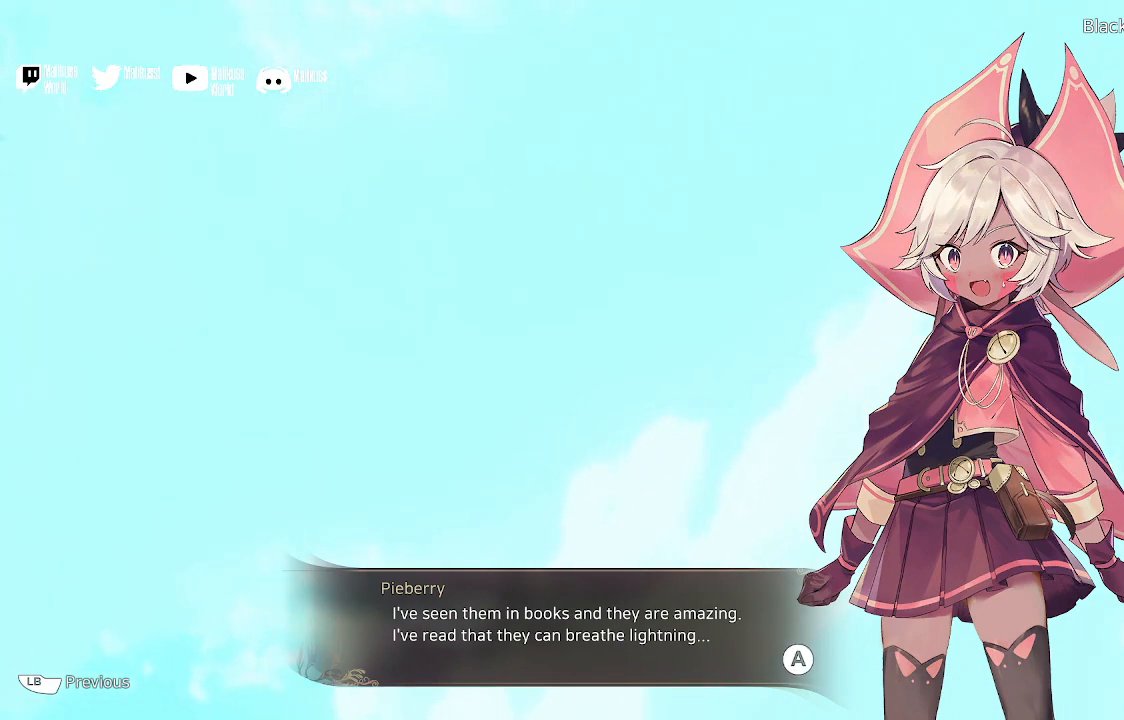
{"buttons": [], "left_stick": "center", "right_stick": "center", "events": []}
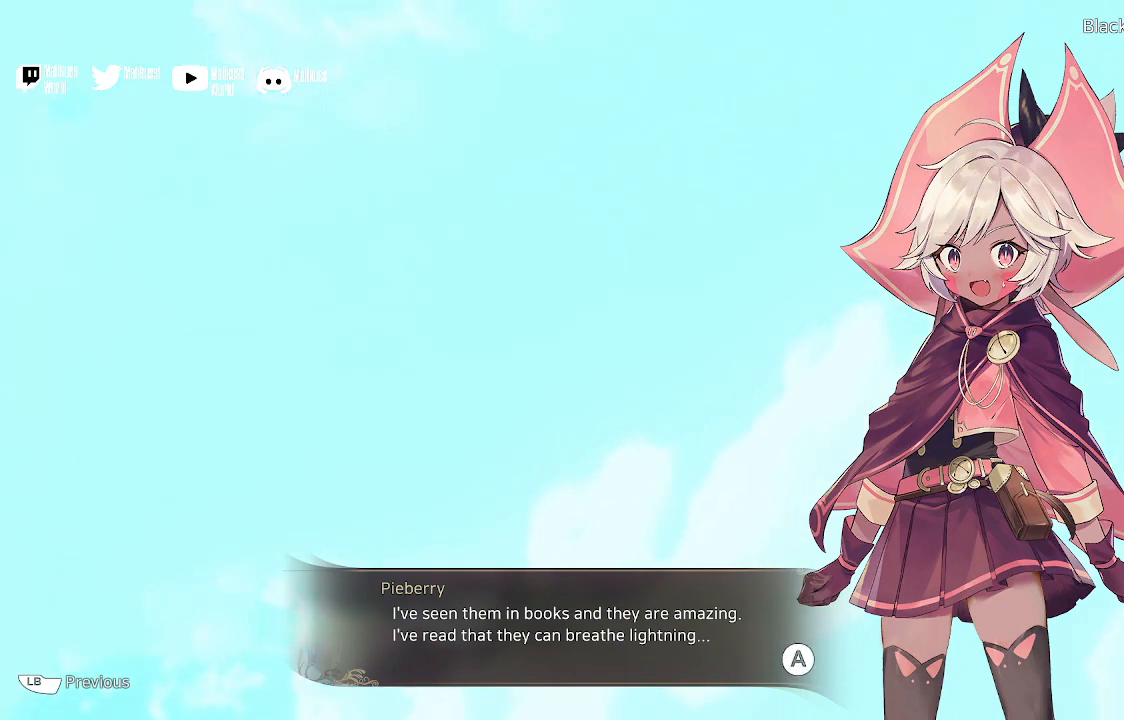
{"buttons": [], "left_stick": "center", "right_stick": "center", "events": []}
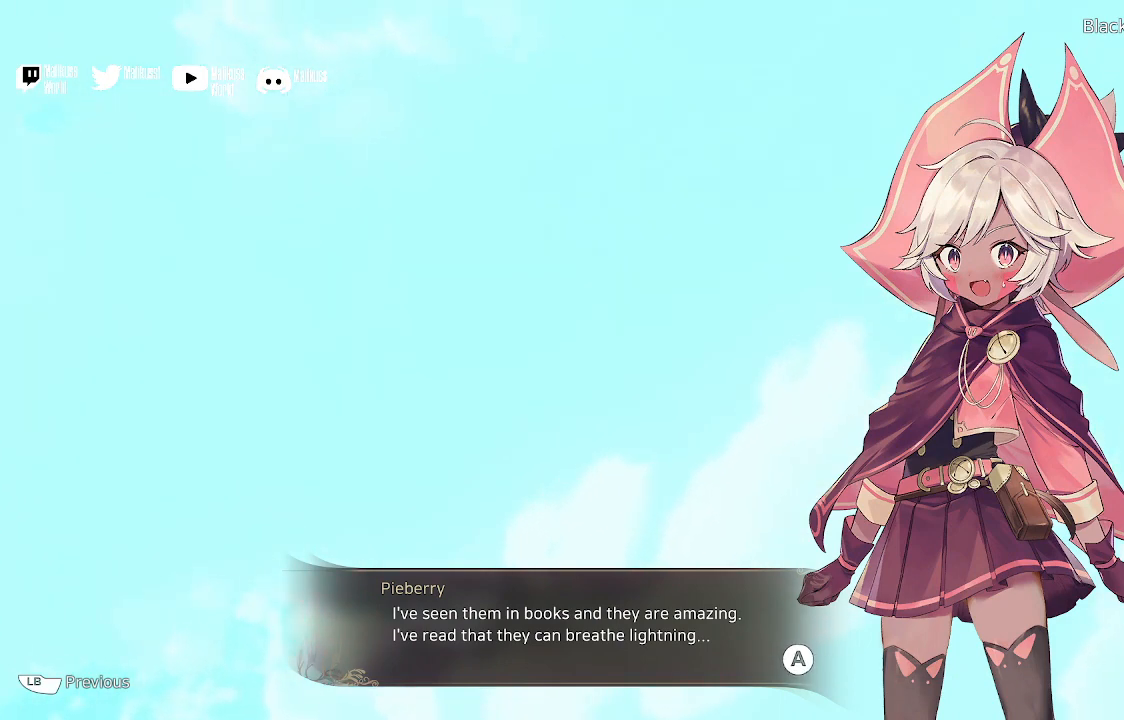
{"buttons": [], "left_stick": "center", "right_stick": "center", "events": [[233, "A", "down"], [367, "A", "up"]]}
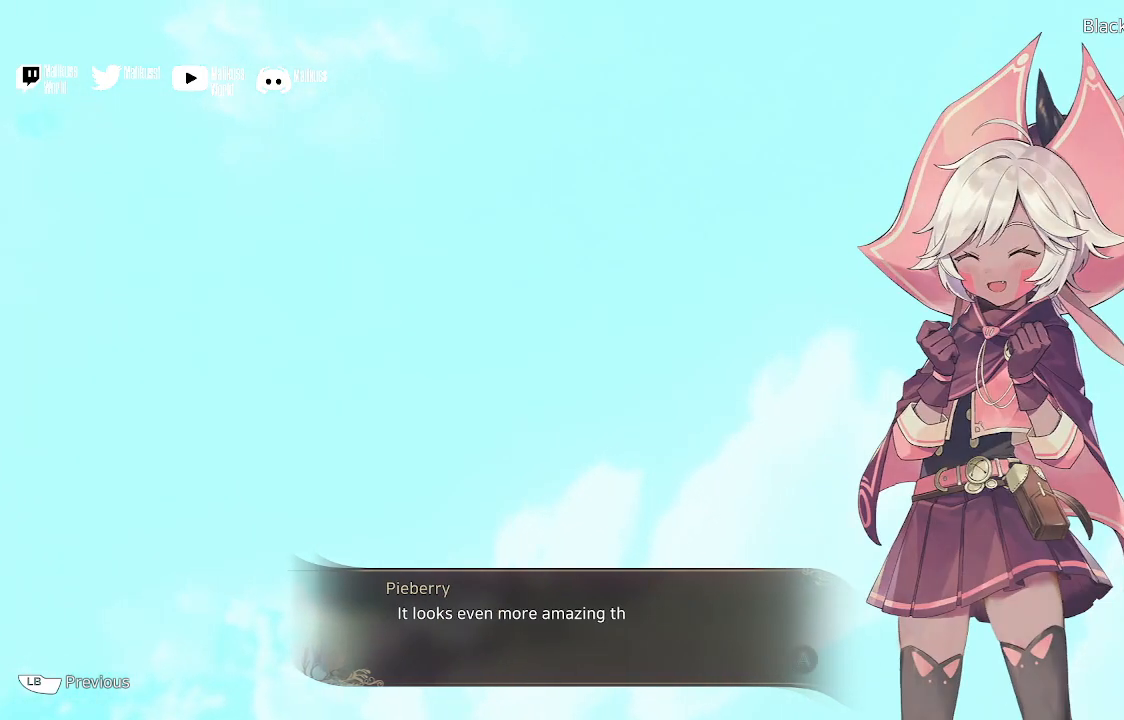
{"buttons": [], "left_stick": "center", "right_stick": "center", "events": []}
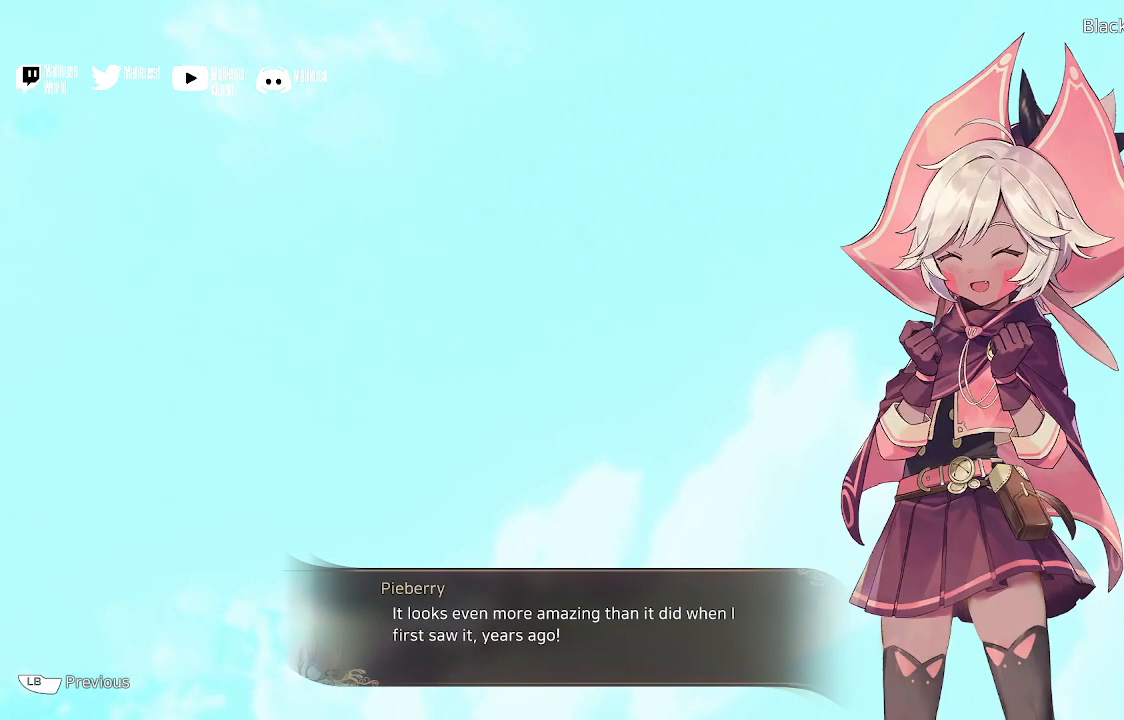
{"buttons": [], "left_stick": "center", "right_stick": "center", "events": []}
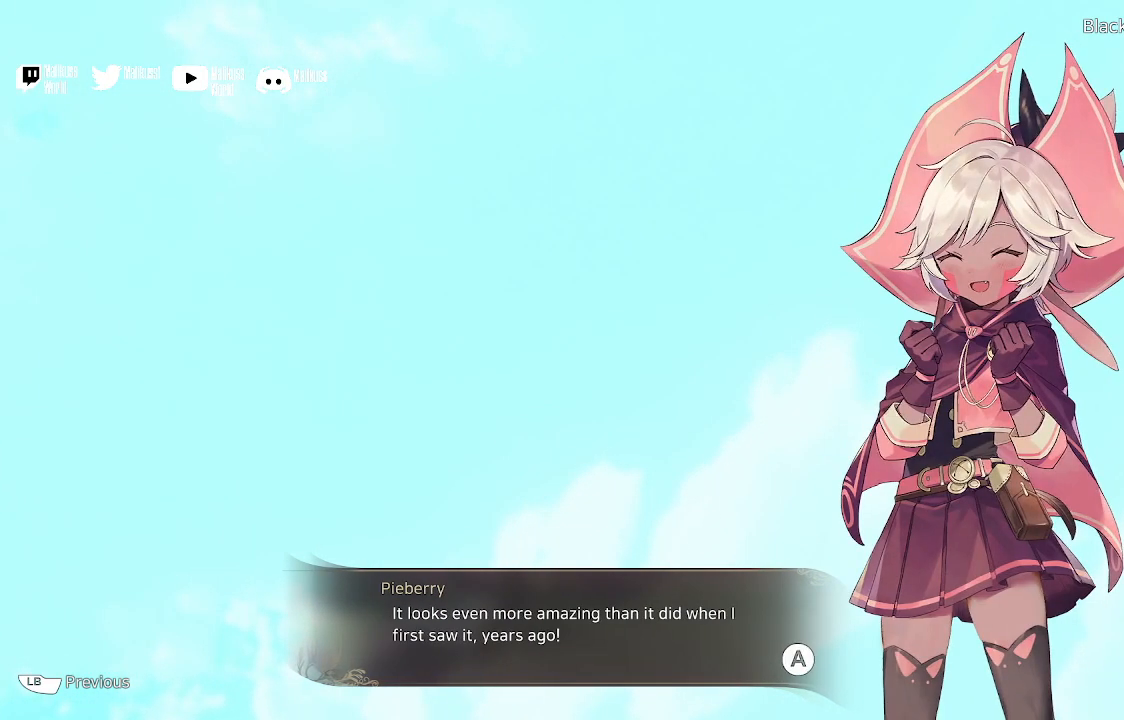
{"buttons": [], "left_stick": "center", "right_stick": "center", "events": []}
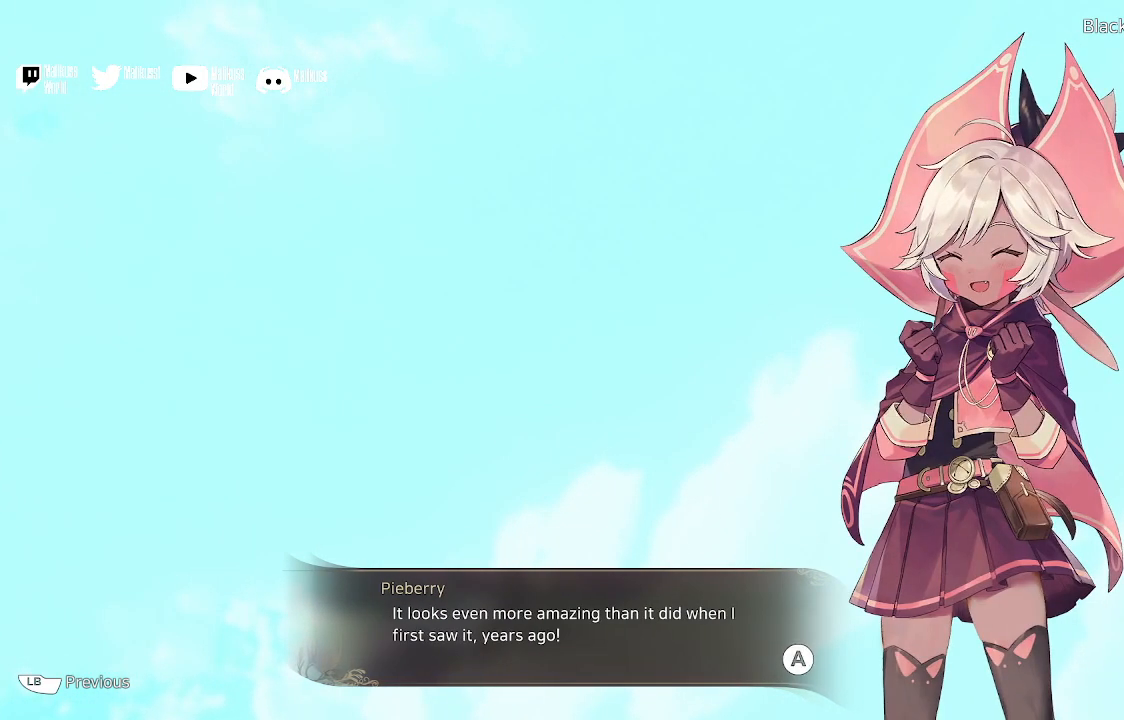
{"buttons": [], "left_stick": "center", "right_stick": "center", "events": []}
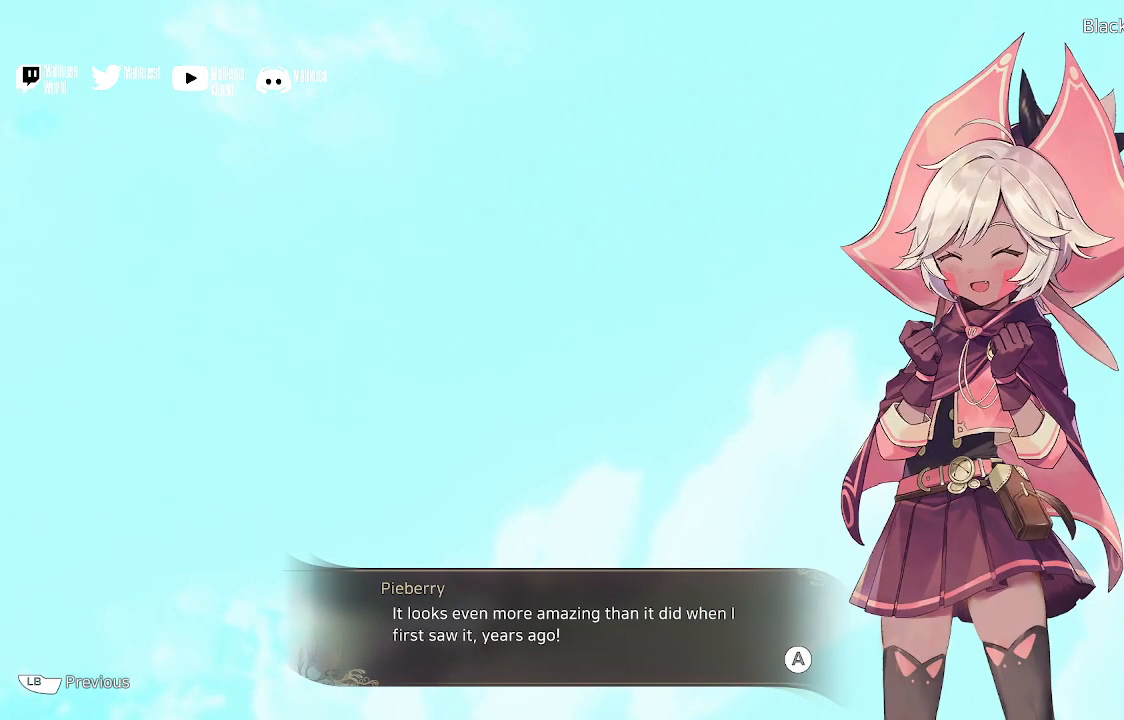
{"buttons": [], "left_stick": "center", "right_stick": "center", "events": []}
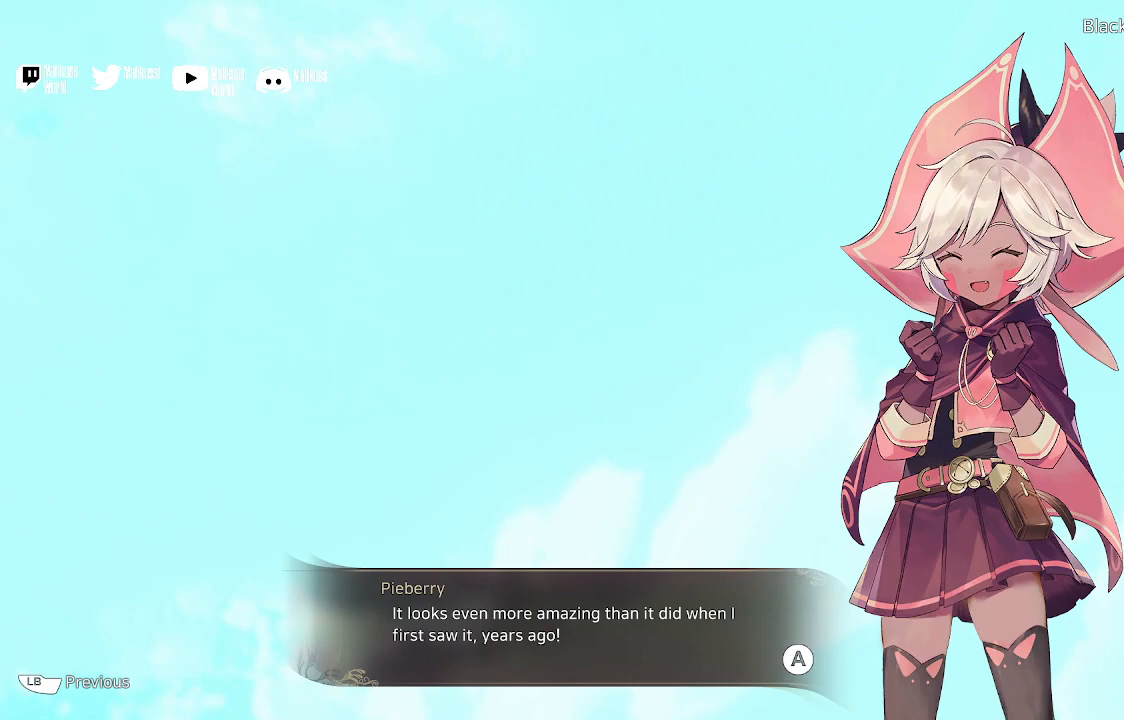
{"buttons": ["A"], "left_stick": "center", "right_stick": "center", "events": [[500, "A", "down"]]}
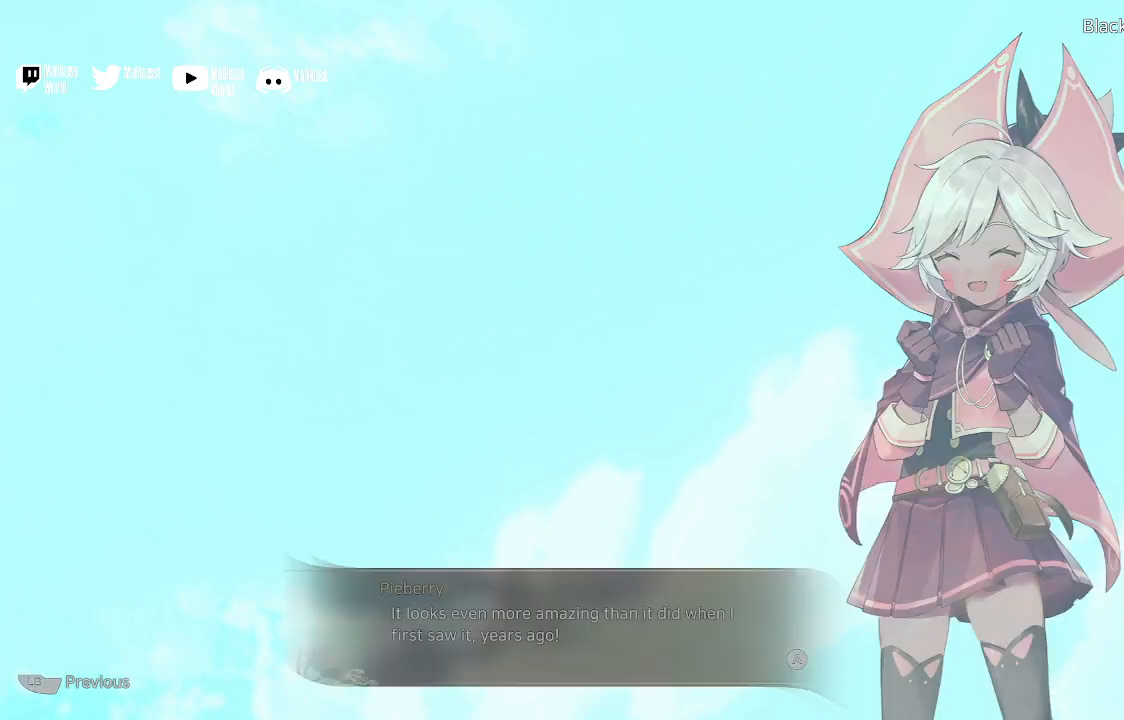
{"buttons": [], "left_stick": "center", "right_stick": "center", "events": [[133, "A", "up"]]}
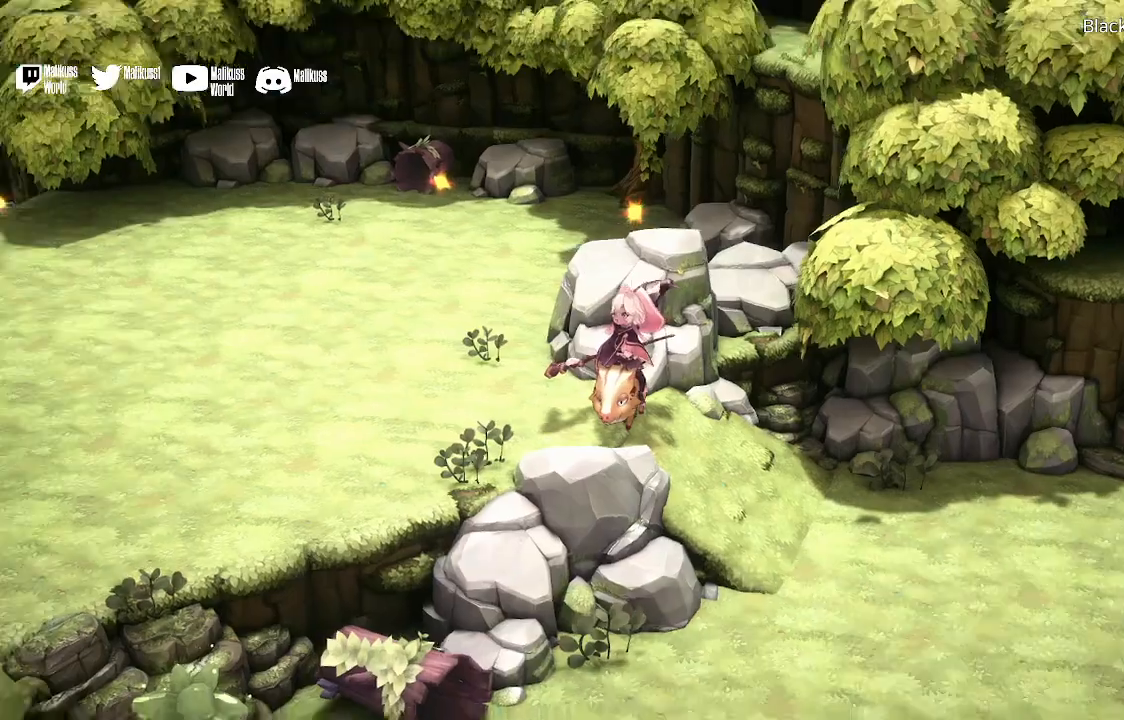
{"buttons": [], "left_stick": "center", "right_stick": "center", "events": []}
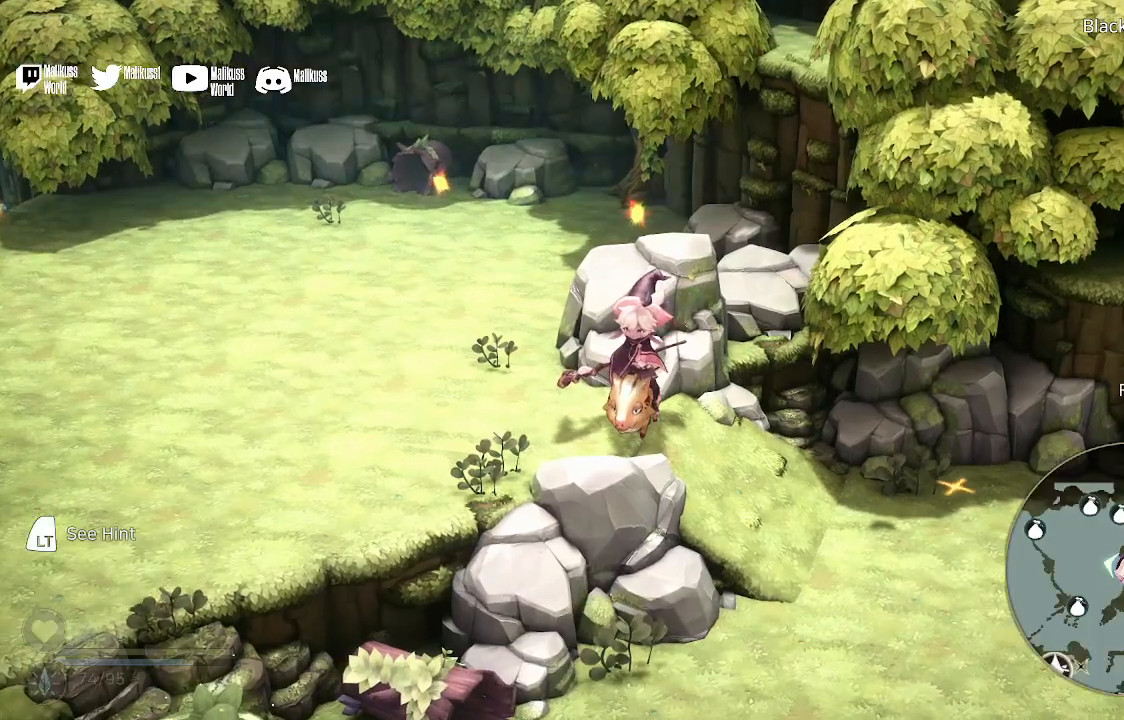
{"buttons": [], "left_stick": "center", "right_stick": "center", "events": []}
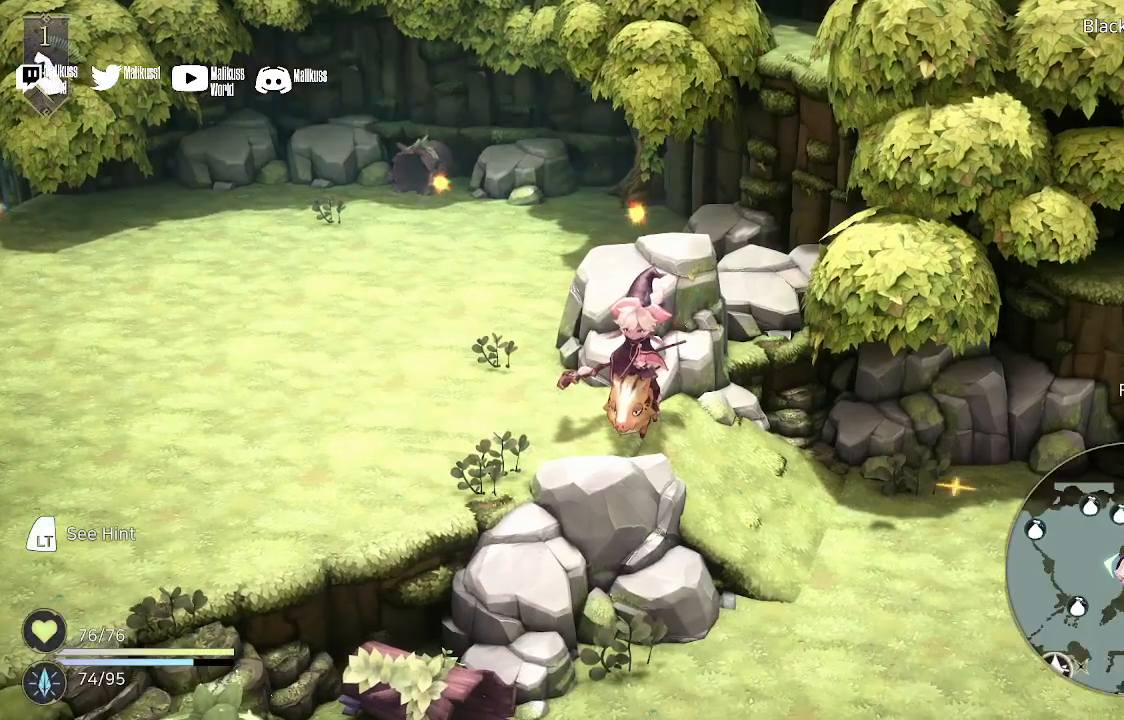
{"buttons": [], "left_stick": "center", "right_stick": "center", "events": []}
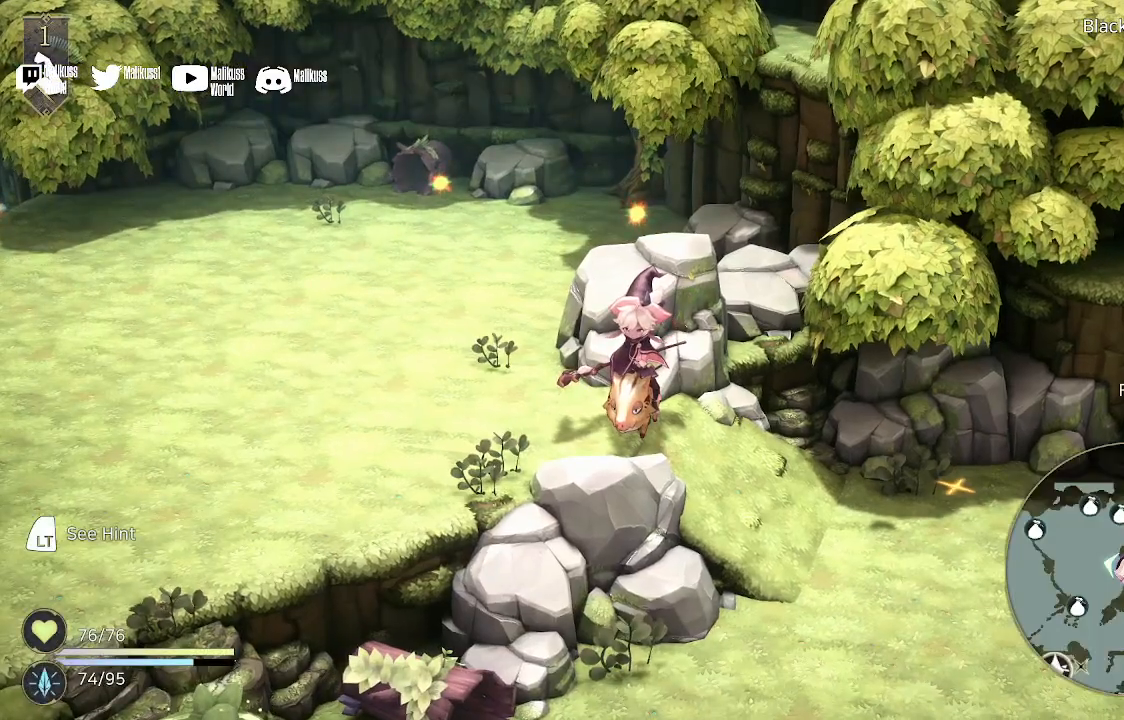
{"buttons": [], "left_stick": "up-left", "right_stick": "center", "events": [[133, "left_stick", "left"], [400, "left_stick", "up-left"]]}
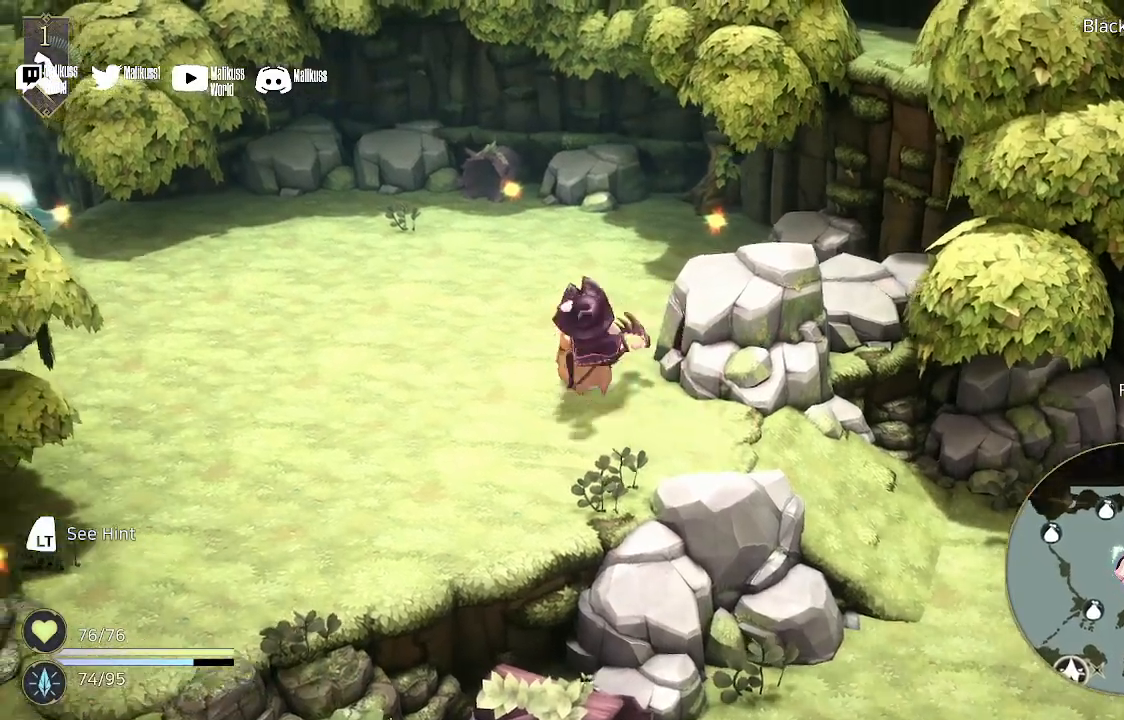
{"buttons": [], "left_stick": "up", "right_stick": "center", "events": [[33, "left_stick", "up"]]}
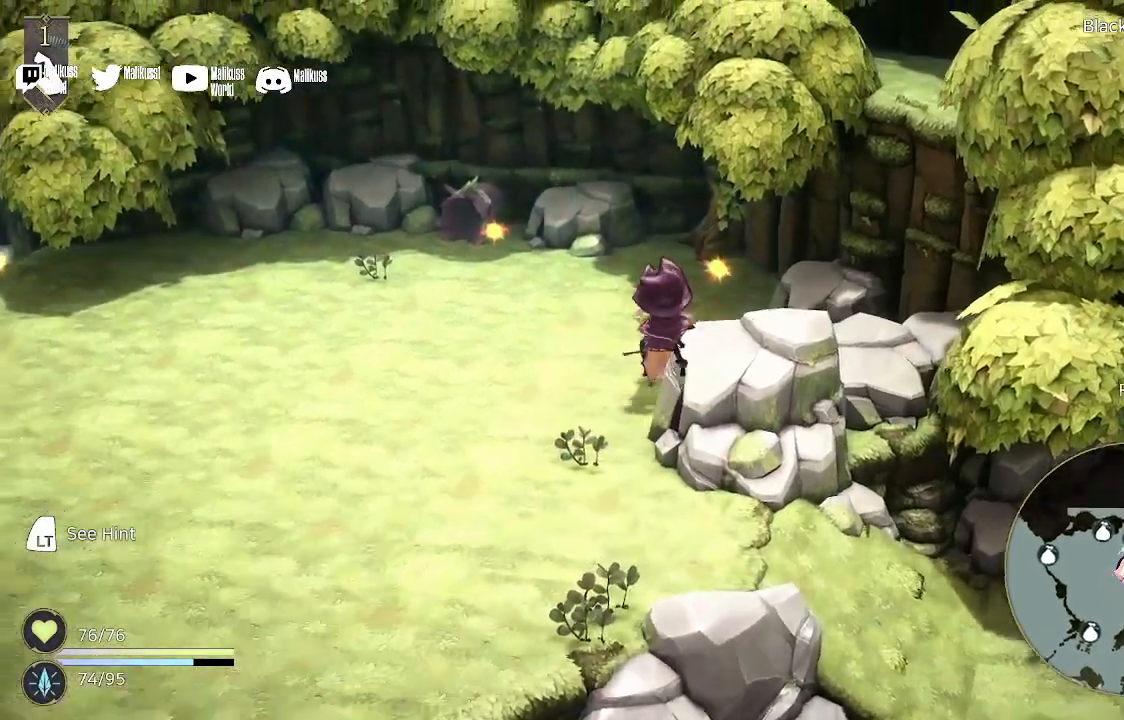
{"buttons": ["A"], "left_stick": "up", "right_stick": "center", "events": [[500, "A", "down"]]}
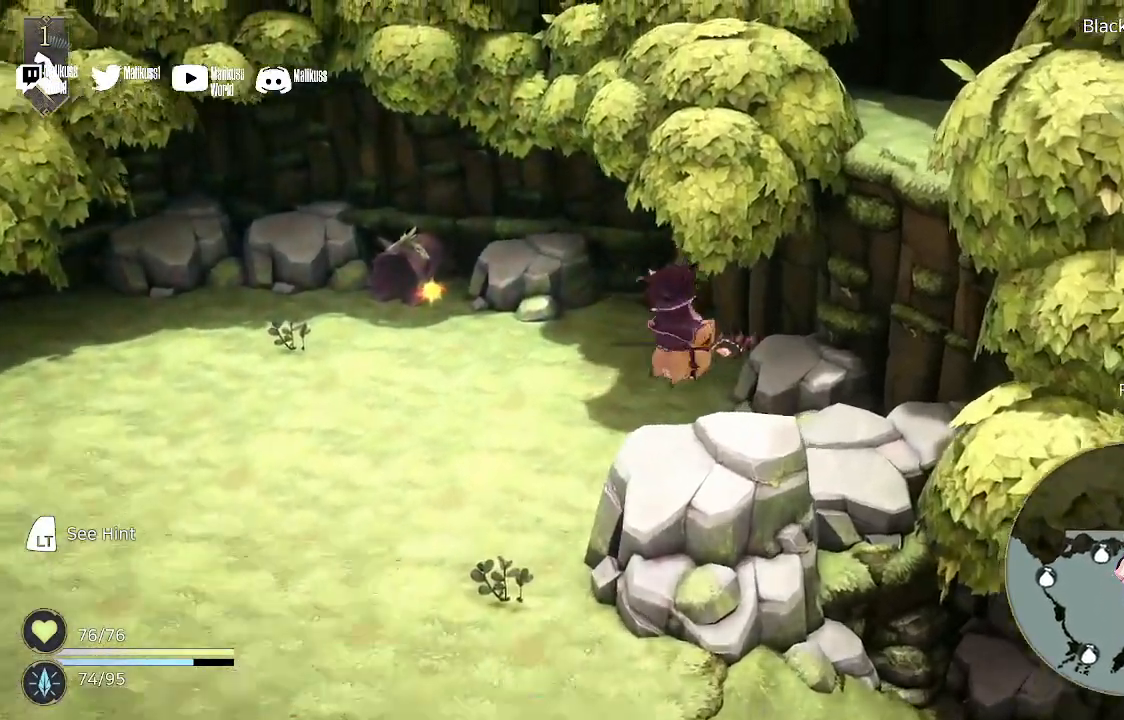
{"buttons": [], "left_stick": "up-left", "right_stick": "center", "events": [[100, "A", "up"], [167, "A", "down"], [333, "A", "up"], [333, "left_stick", "up-left"]]}
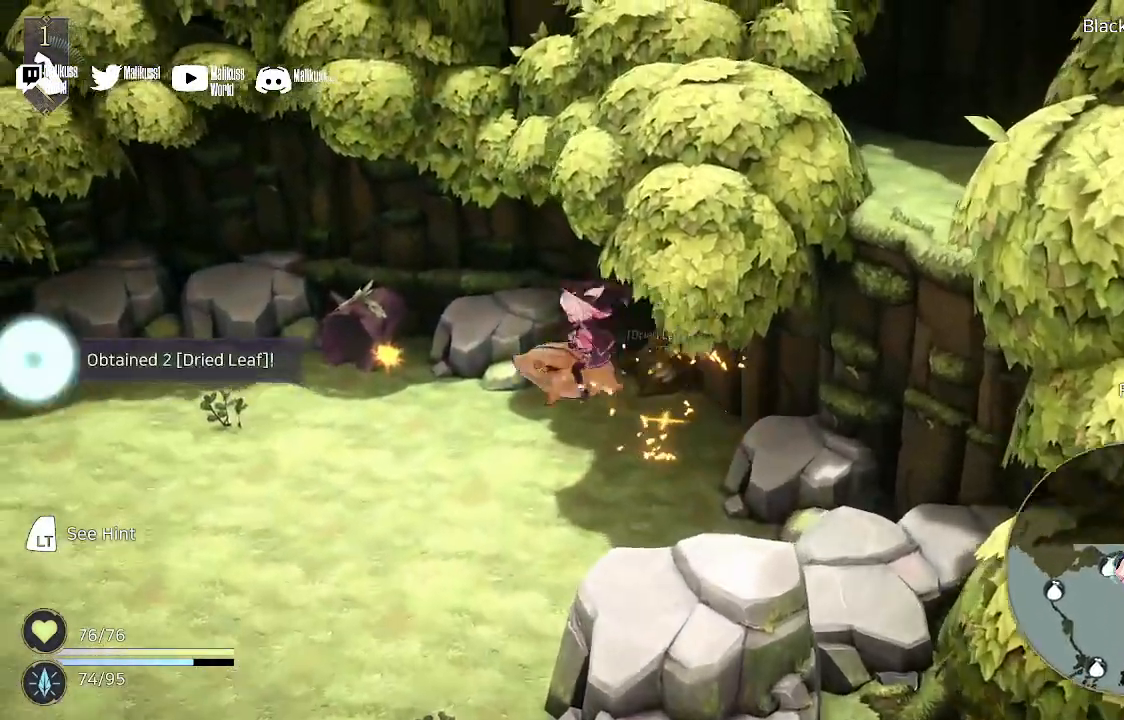
{"buttons": [], "left_stick": "up-left", "right_stick": "center", "events": []}
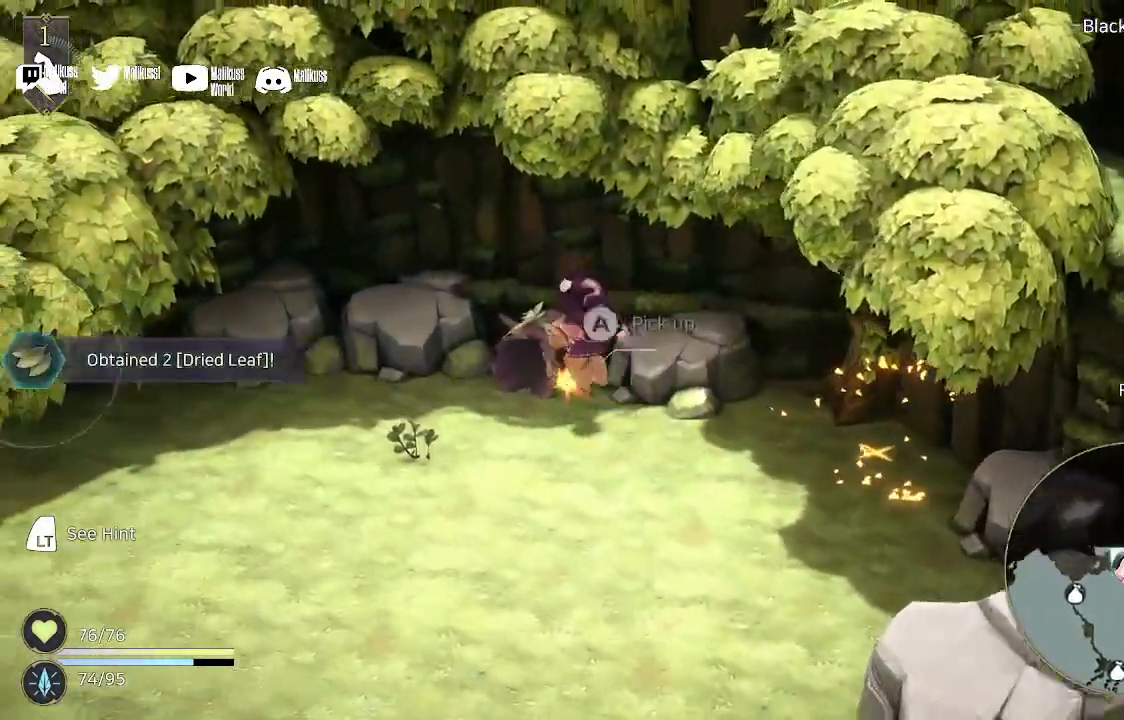
{"buttons": [], "left_stick": "down-left", "right_stick": "center", "events": [[67, "A", "down"], [233, "A", "up"], [267, "left_stick", "left"], [467, "left_stick", "down-left"]]}
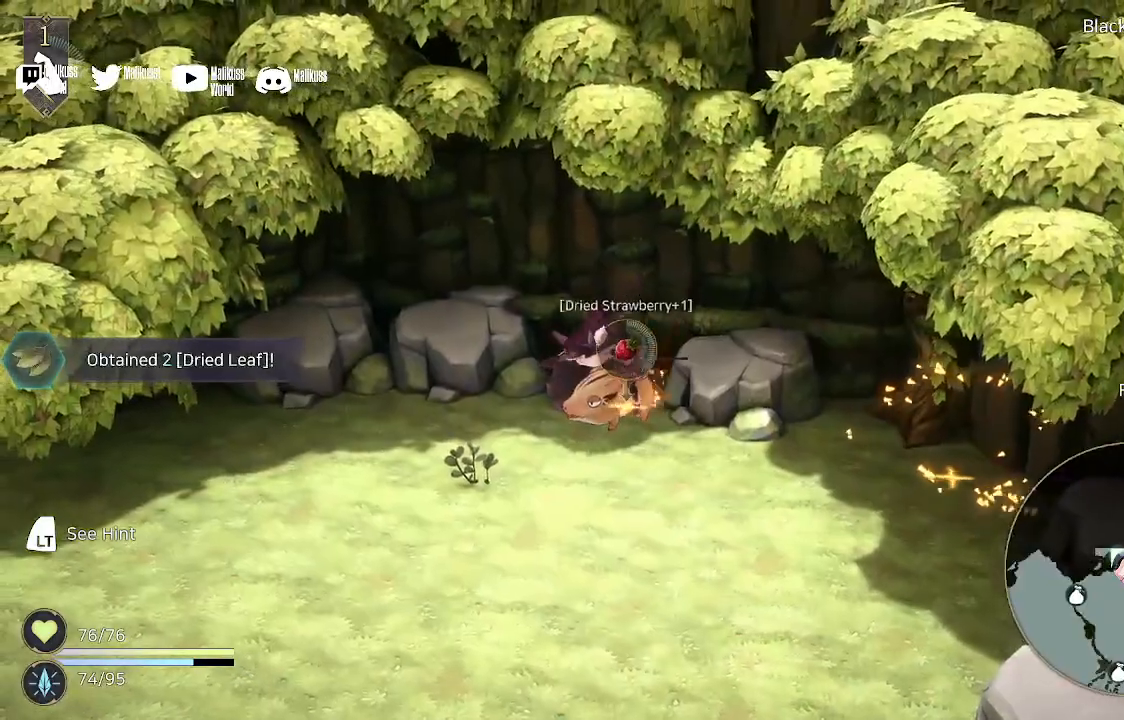
{"buttons": [], "left_stick": "center", "right_stick": "center", "events": [[167, "left_stick", "center"]]}
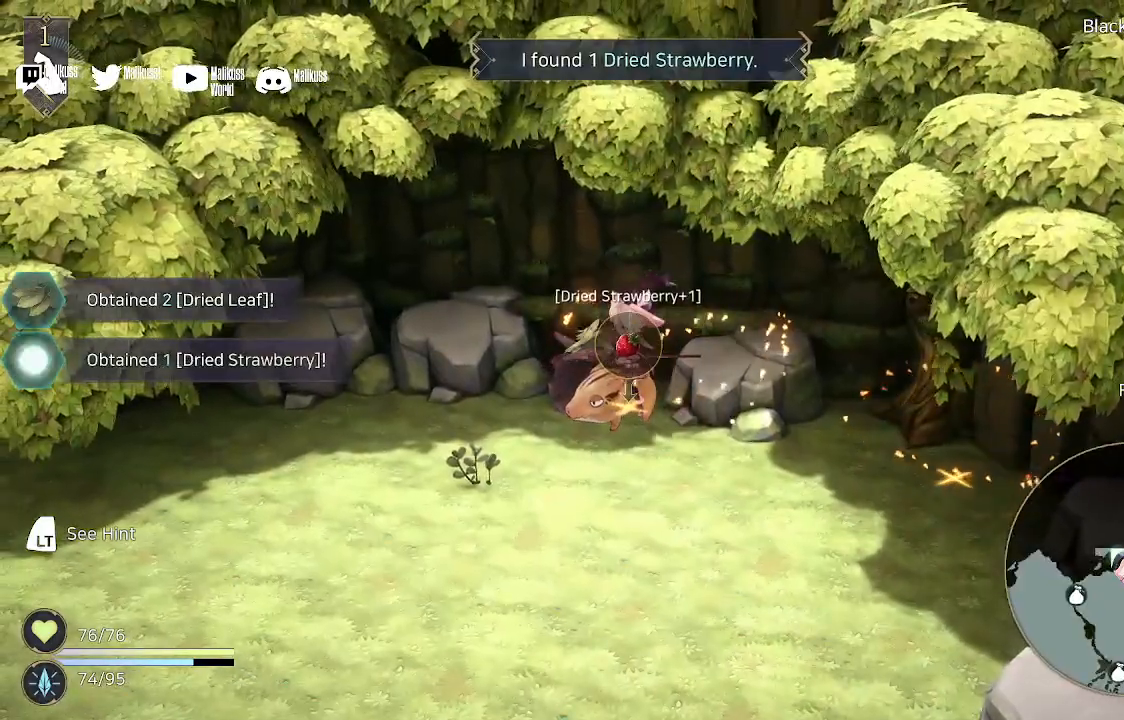
{"buttons": [], "left_stick": "center", "right_stick": "center", "events": []}
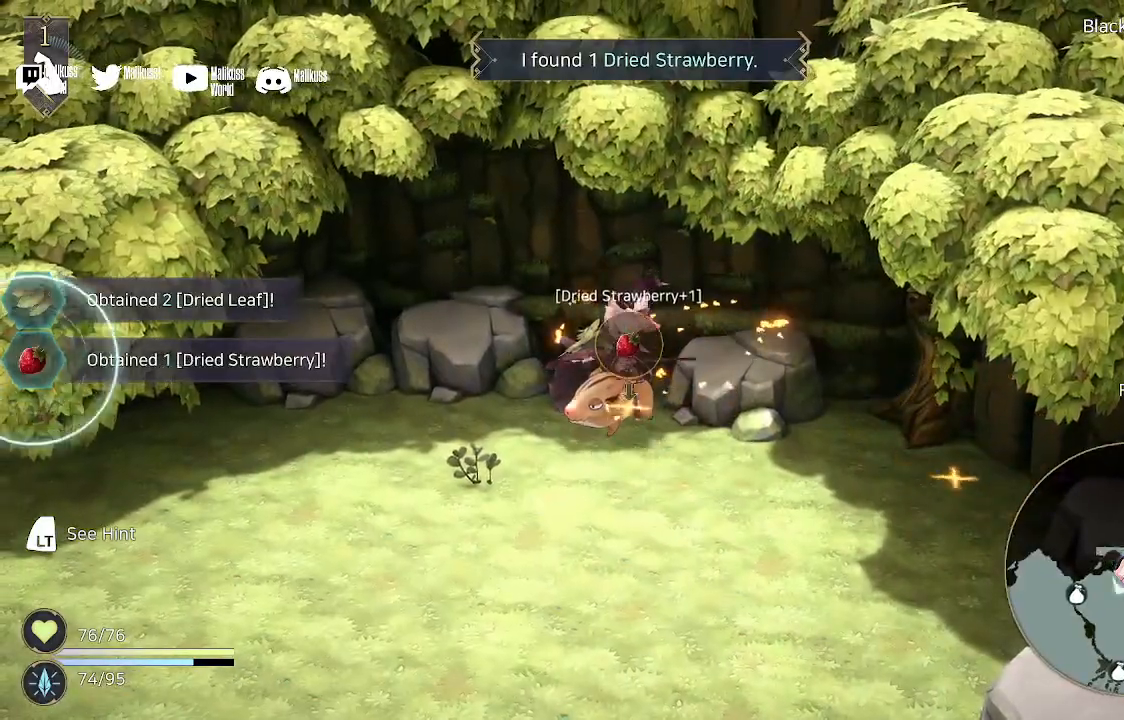
{"buttons": [], "left_stick": "down-left", "right_stick": "center", "events": [[100, "left_stick", "down-left"]]}
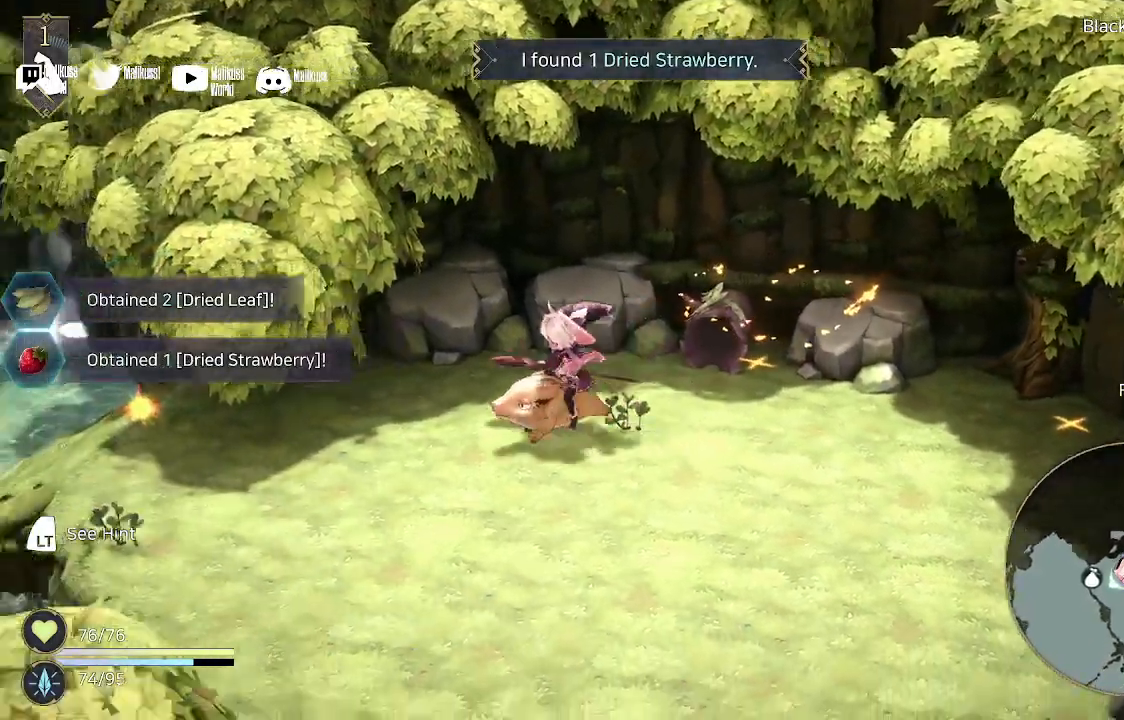
{"buttons": [], "left_stick": "down-left", "right_stick": "center", "events": []}
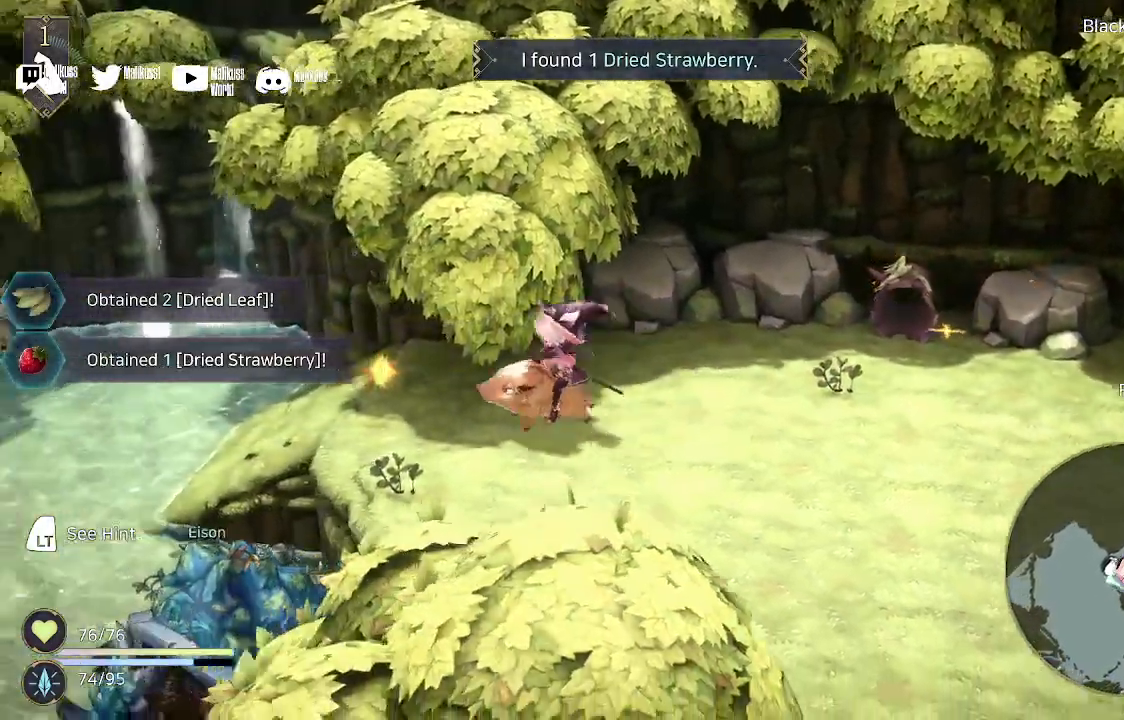
{"buttons": ["A"], "left_stick": "up-left", "right_stick": "center", "events": [[133, "left_stick", "left"], [200, "A", "down"], [367, "A", "up"], [433, "A", "down"], [433, "left_stick", "up-left"]]}
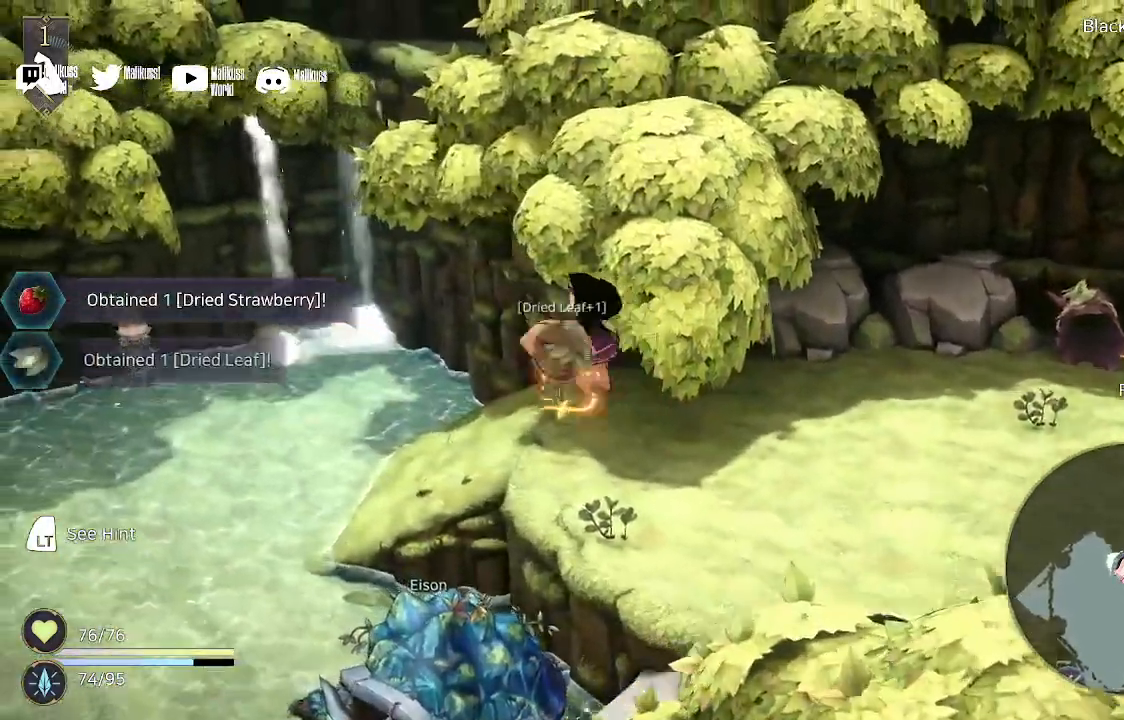
{"buttons": [], "left_stick": "left", "right_stick": "center", "events": [[67, "A", "up"], [133, "A", "down"], [167, "left_stick", "left"], [267, "A", "up"]]}